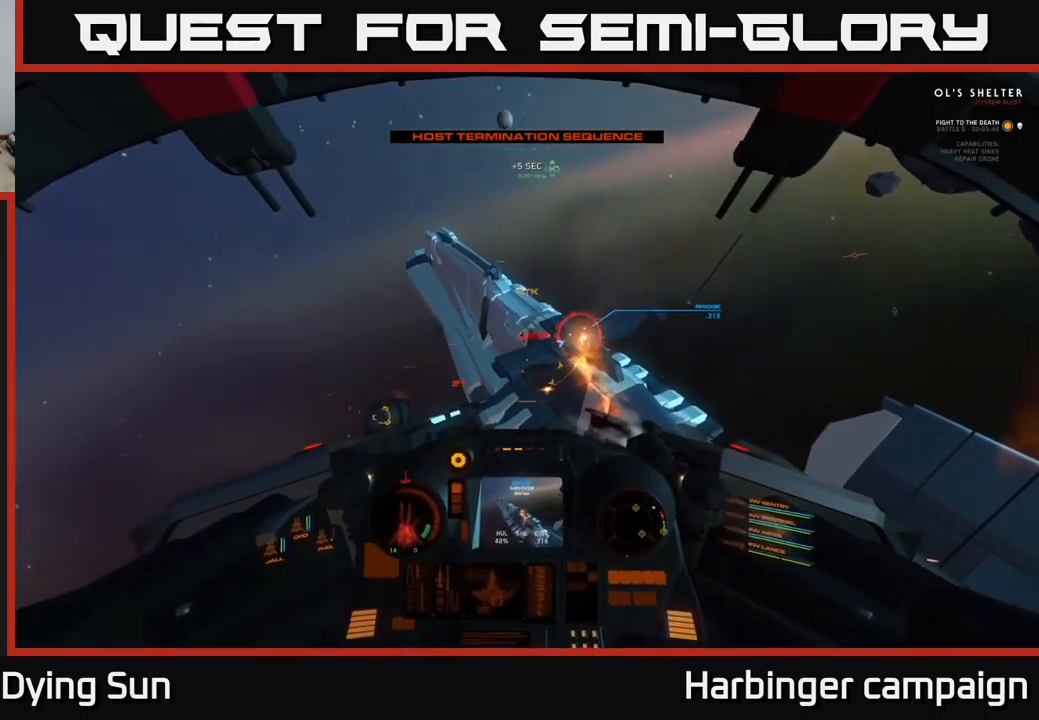
Gameplay with a controller (Xbox layout); each line is a JSON object with the inputs held at the frame after it. "events" lists button and stick changes between this image and that frame as [ms after this image, input, new state], when the widget could be followed in between.
{"buttons": [], "left_stick": "center", "right_stick": "center", "events": [[200, "left_stick", "down"], [400, "Y", "up"], [450, "left_stick", "center"]]}
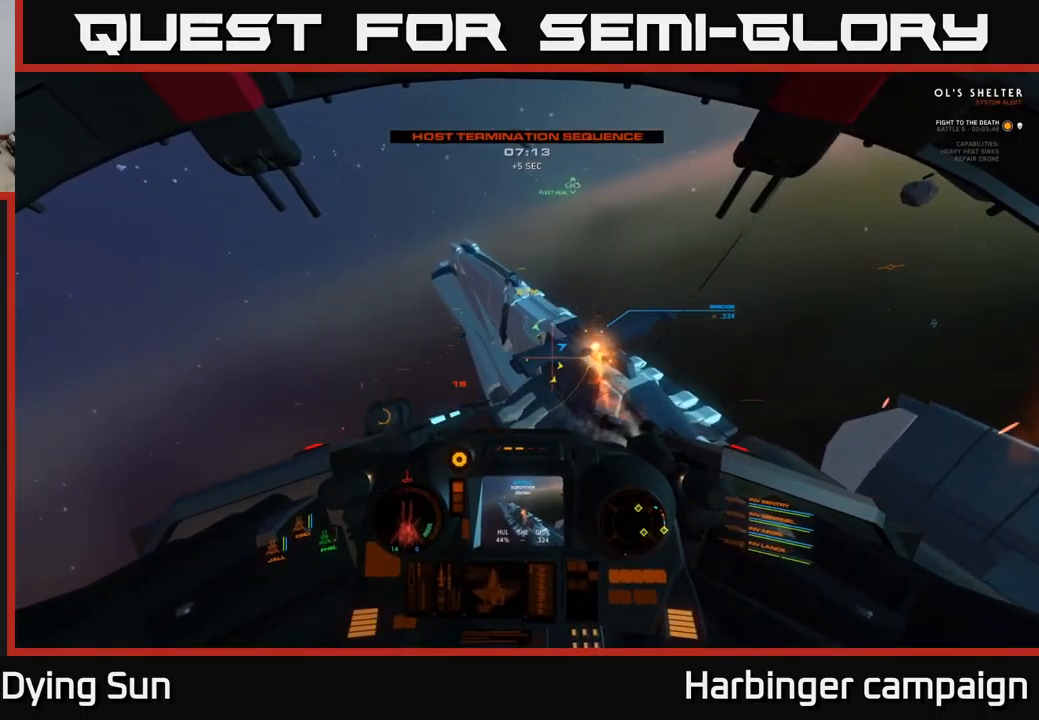
{"buttons": ["L2"], "left_stick": "center", "right_stick": "center", "events": [[50, "right_stick", "up-left"], [233, "right_stick", "up"], [333, "right_stick", "center"], [383, "L2", "down"]]}
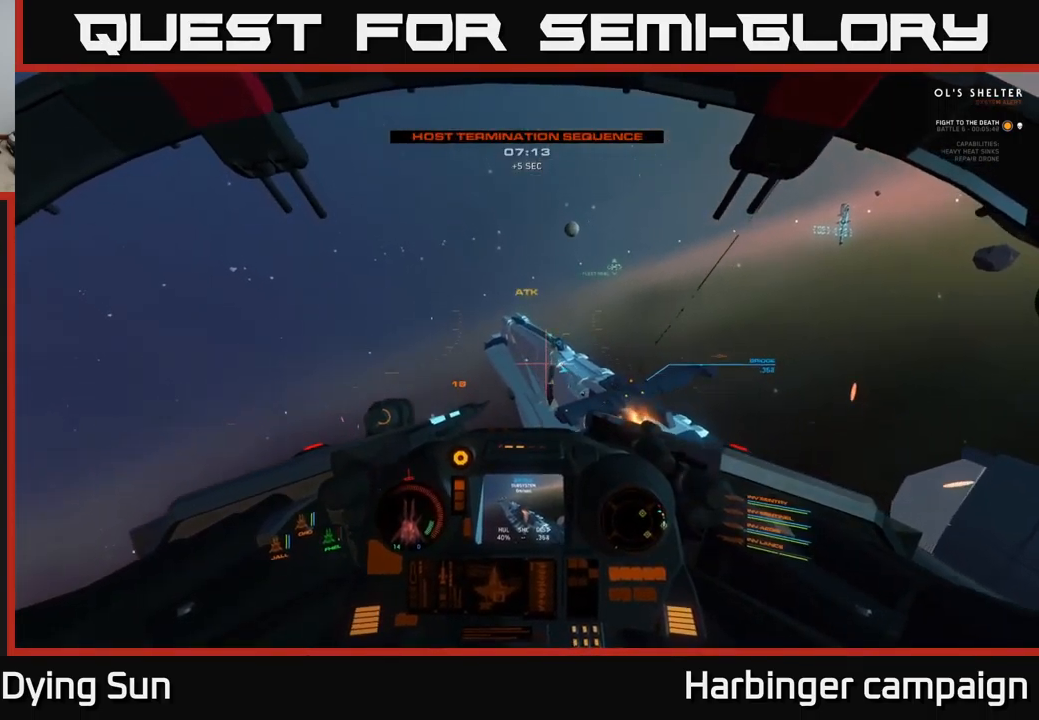
{"buttons": [], "left_stick": "center", "right_stick": "center", "events": [[17, "right_stick", "right"], [117, "right_stick", "down-right"], [333, "right_stick", "center"], [467, "L2", "up"]]}
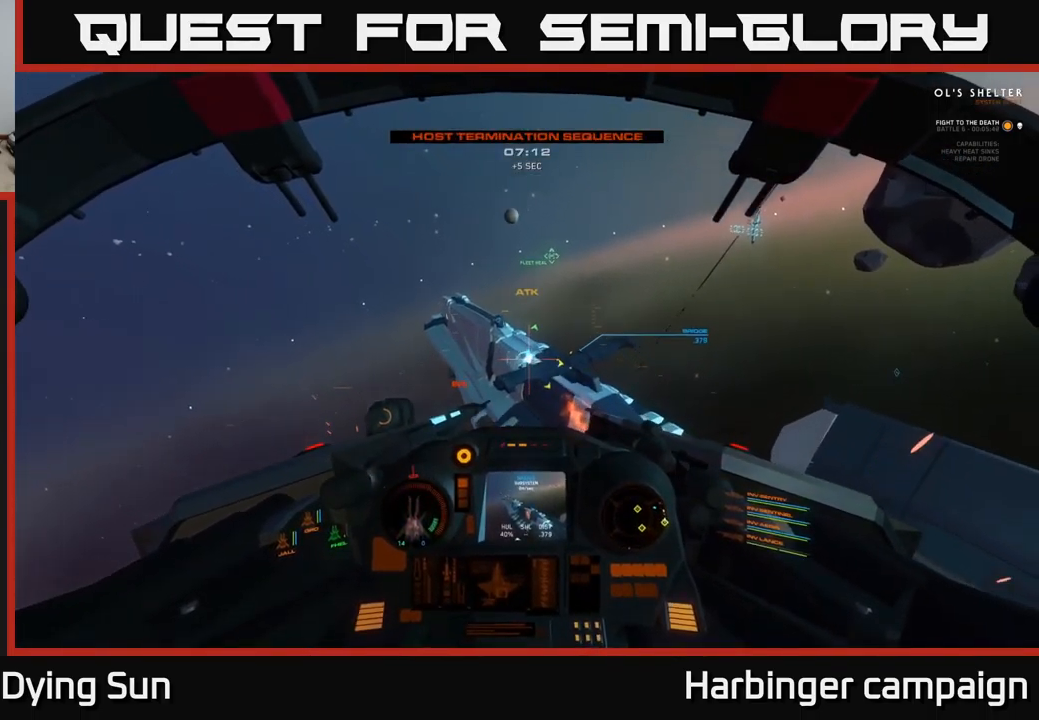
{"buttons": ["L2"], "left_stick": "center", "right_stick": "center", "events": [[17, "right_stick", "up-left"], [233, "right_stick", "up"], [417, "right_stick", "center"], [433, "L2", "down"]]}
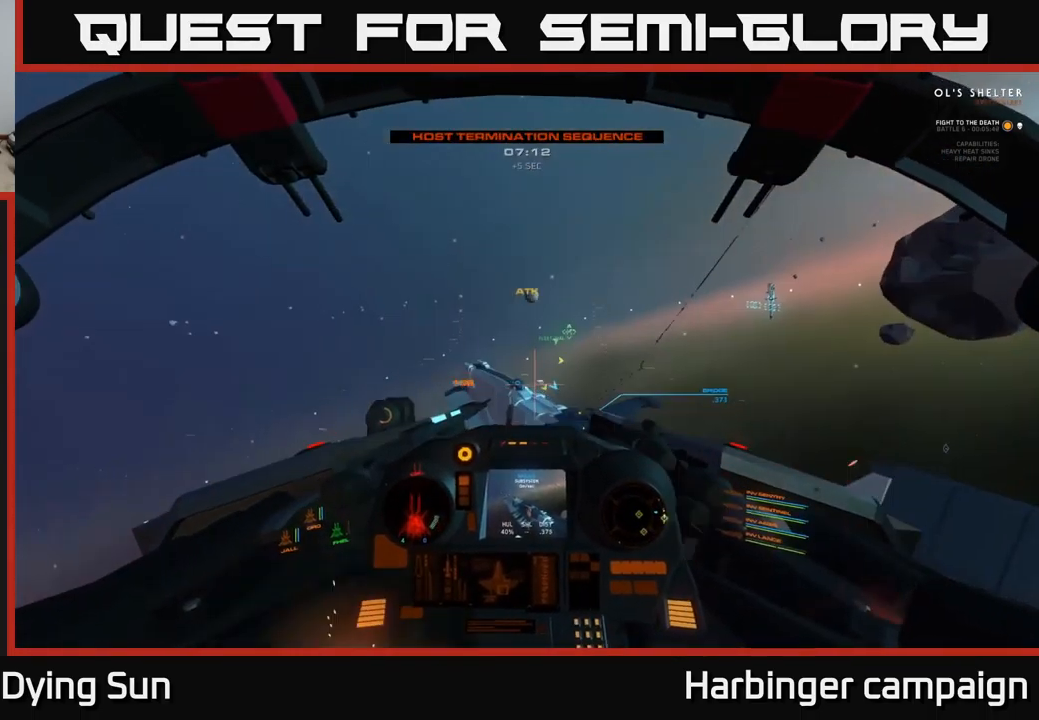
{"buttons": ["L2"], "left_stick": "center", "right_stick": "center", "events": [[183, "right_stick", "down-right"], [283, "right_stick", "center"]]}
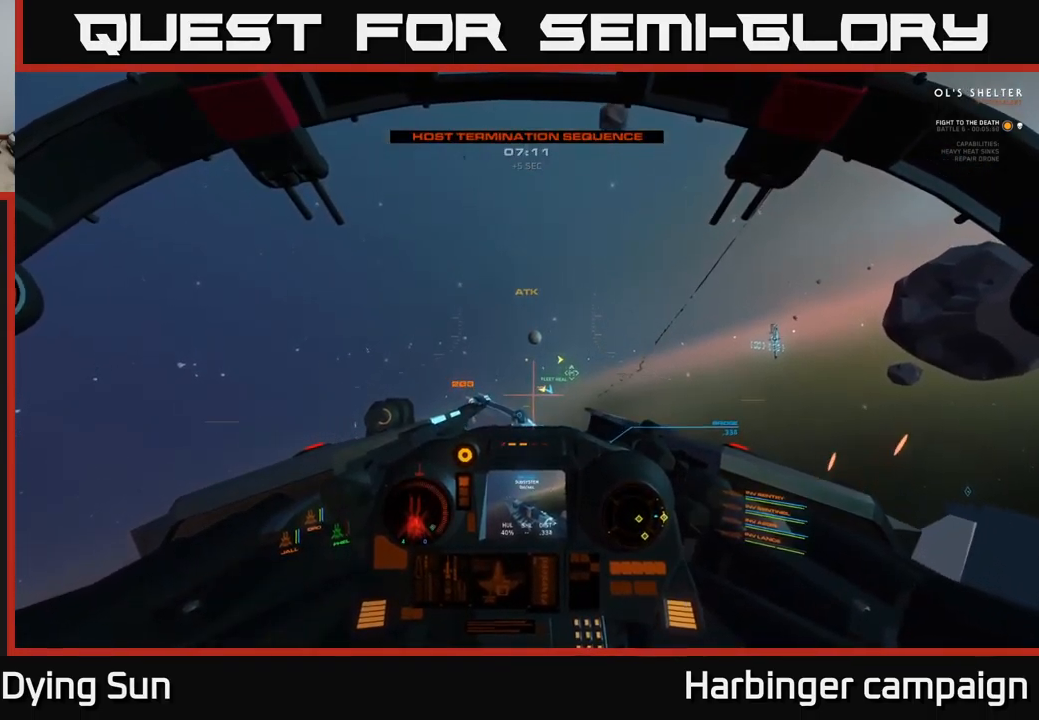
{"buttons": [], "left_stick": "center", "right_stick": "down", "events": [[67, "right_stick", "down"], [117, "L2", "up"]]}
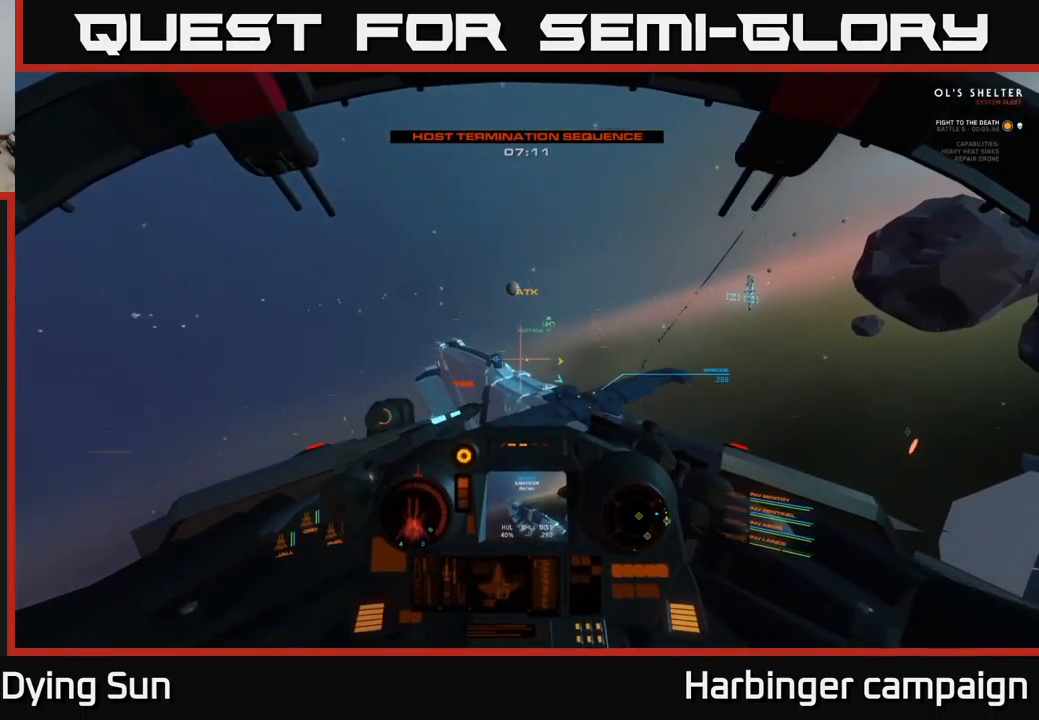
{"buttons": [], "left_stick": "center", "right_stick": "down-right", "events": [[50, "right_stick", "center"], [133, "right_stick", "up"], [267, "right_stick", "center"], [400, "right_stick", "right"], [500, "right_stick", "down-right"]]}
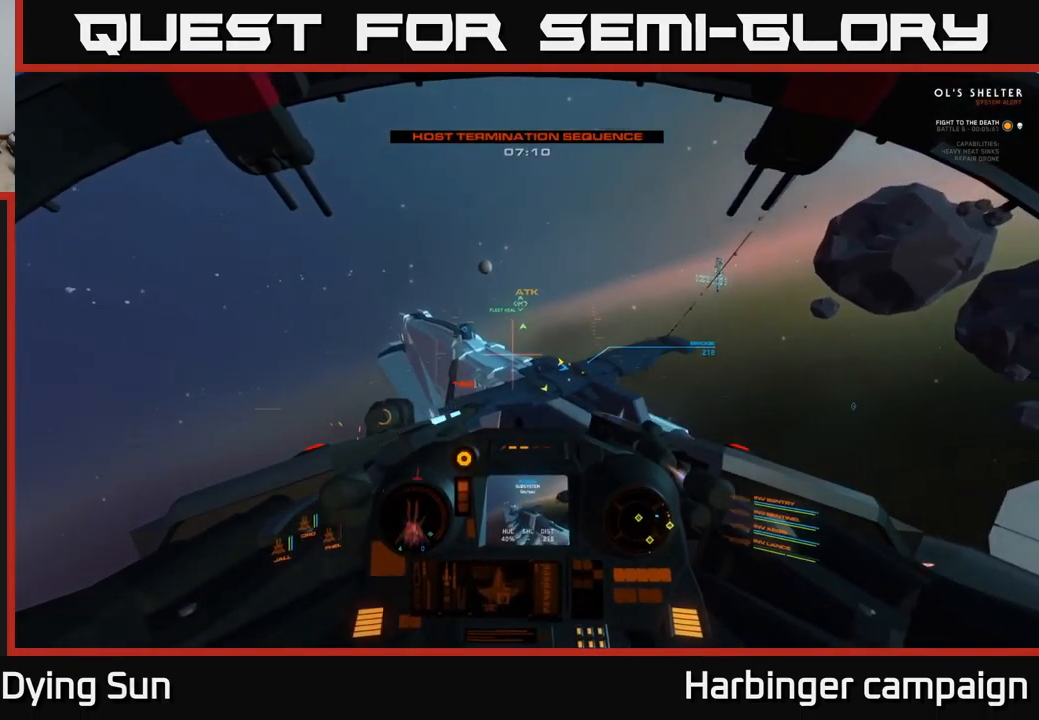
{"buttons": [], "left_stick": "center", "right_stick": "center", "events": [[117, "right_stick", "center"], [267, "right_stick", "up-left"], [283, "R2", "down"], [300, "left_stick", "down"], [383, "R2", "up"], [433, "left_stick", "center"], [500, "right_stick", "center"]]}
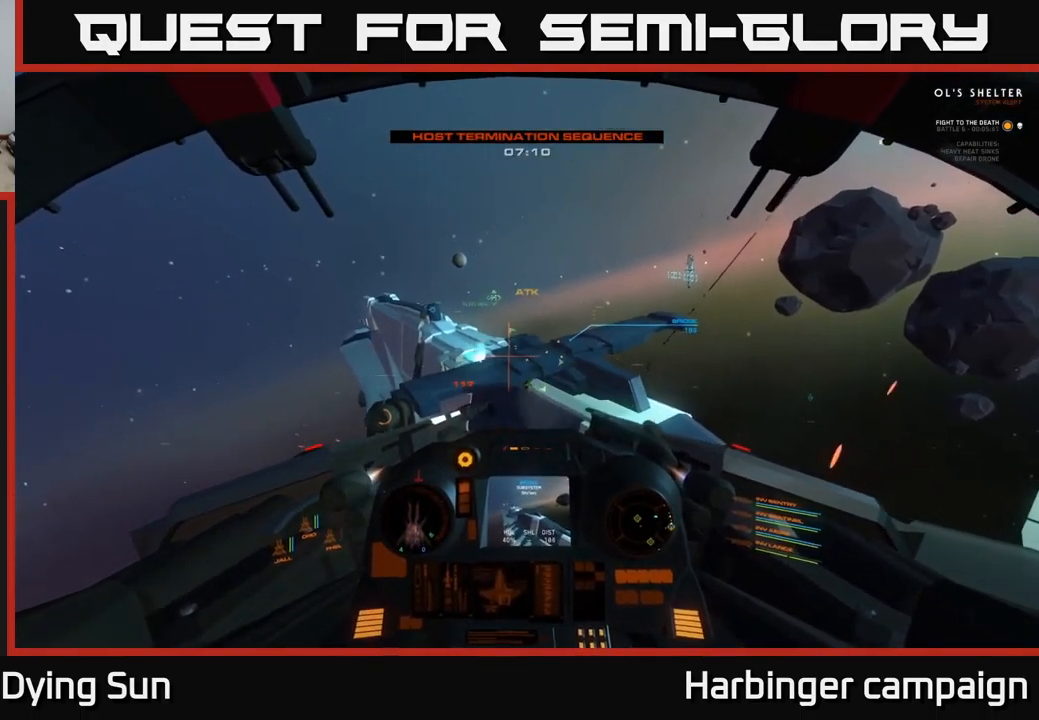
{"buttons": [], "left_stick": "down", "right_stick": "up-right", "events": [[84, "left_stick", "down"], [150, "right_stick", "up-right"], [200, "left_stick", "center"], [350, "right_stick", "up"], [400, "left_stick", "down"], [467, "right_stick", "up-right"]]}
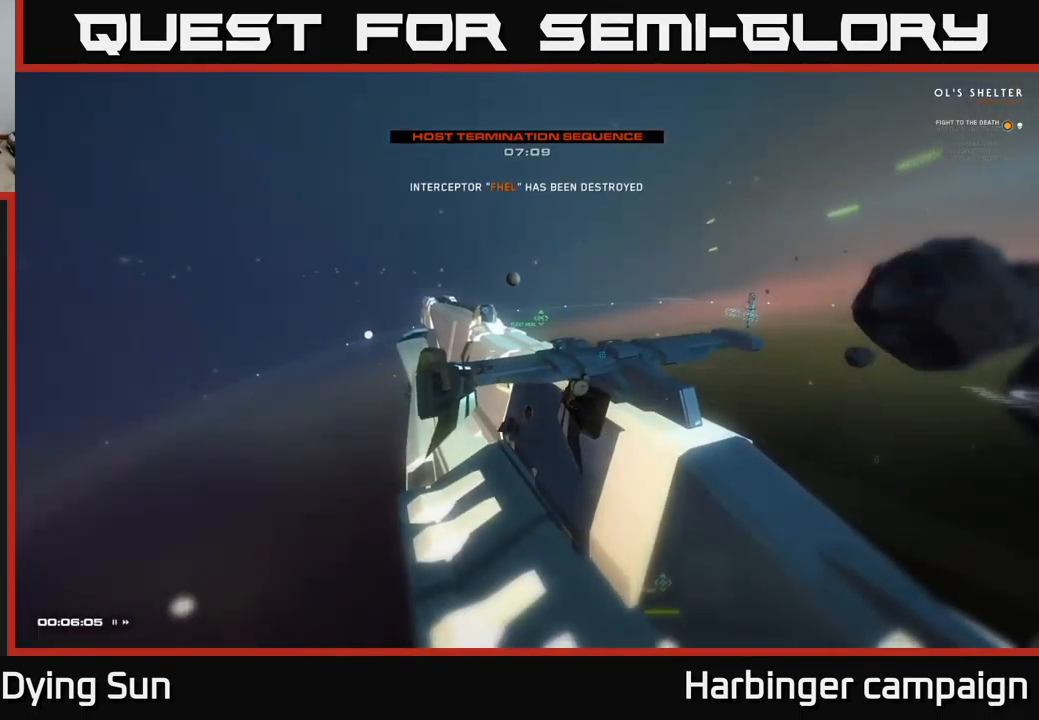
{"buttons": [], "left_stick": "center", "right_stick": "center", "events": [[50, "left_stick", "center"], [184, "right_stick", "center"]]}
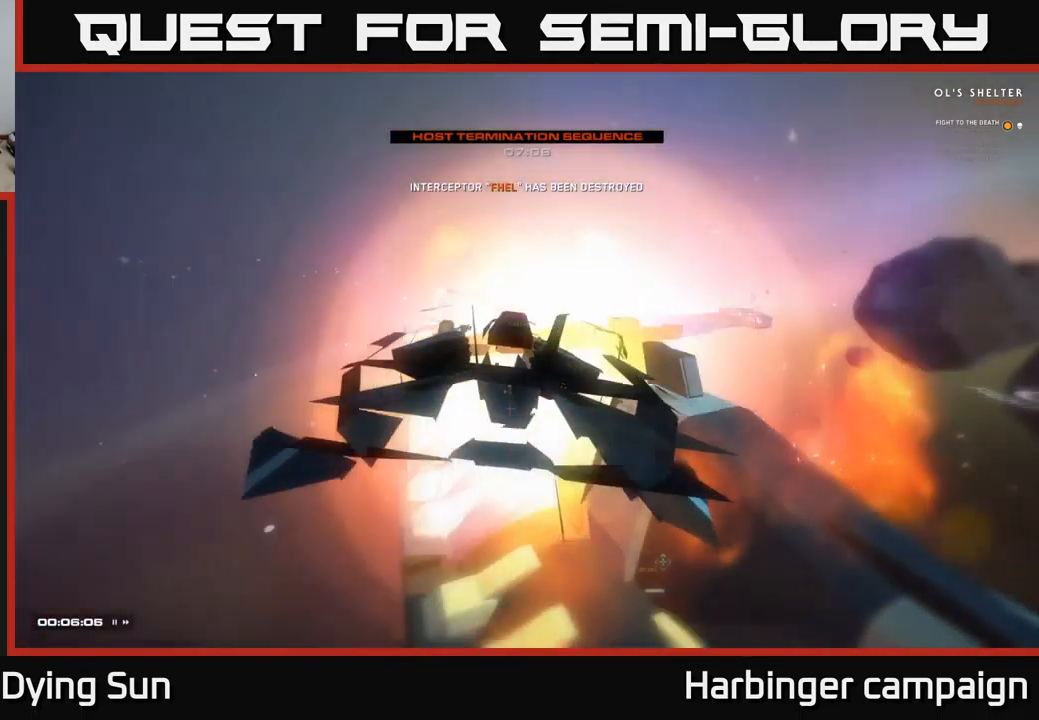
{"buttons": [], "left_stick": "center", "right_stick": "center", "events": []}
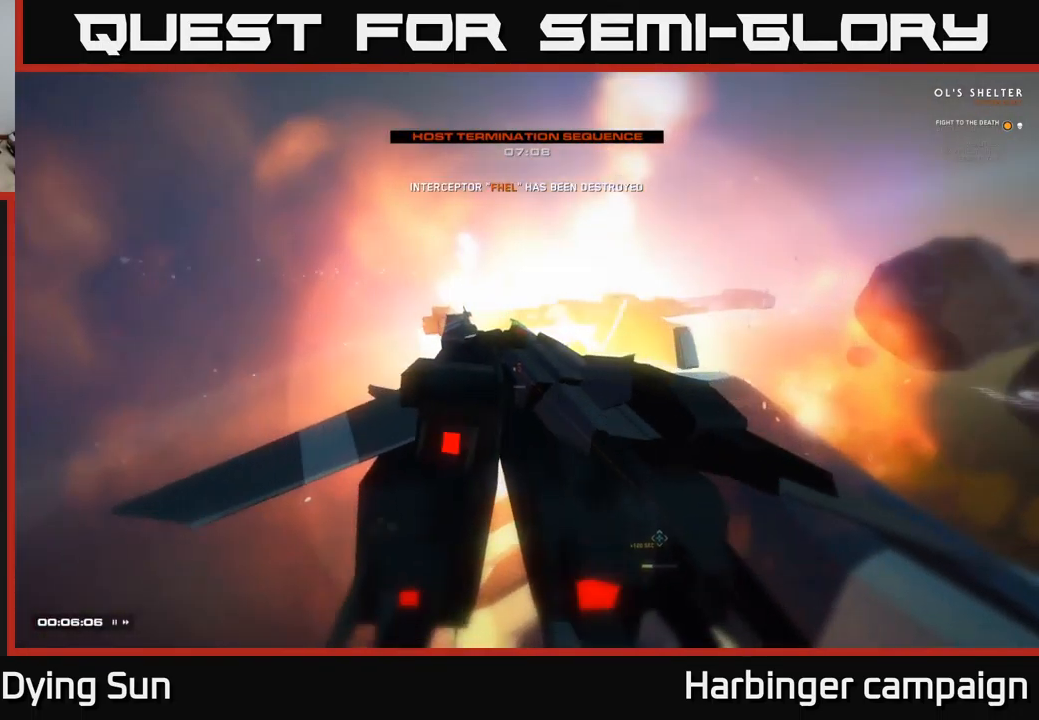
{"buttons": [], "left_stick": "center", "right_stick": "center", "events": []}
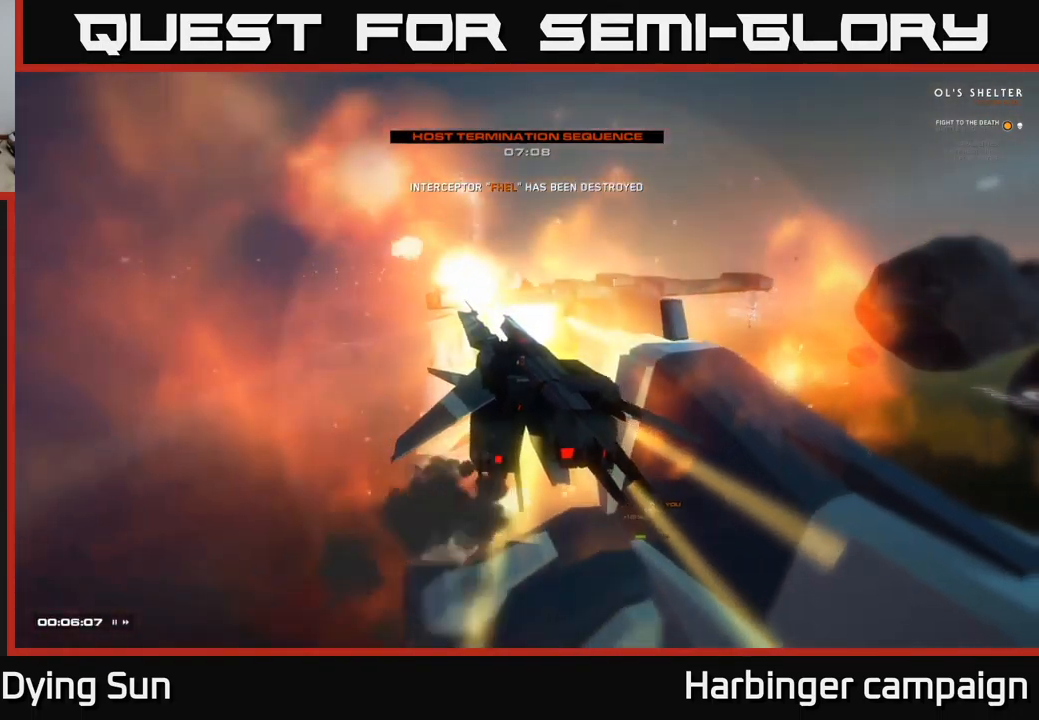
{"buttons": [], "left_stick": "center", "right_stick": "center", "events": []}
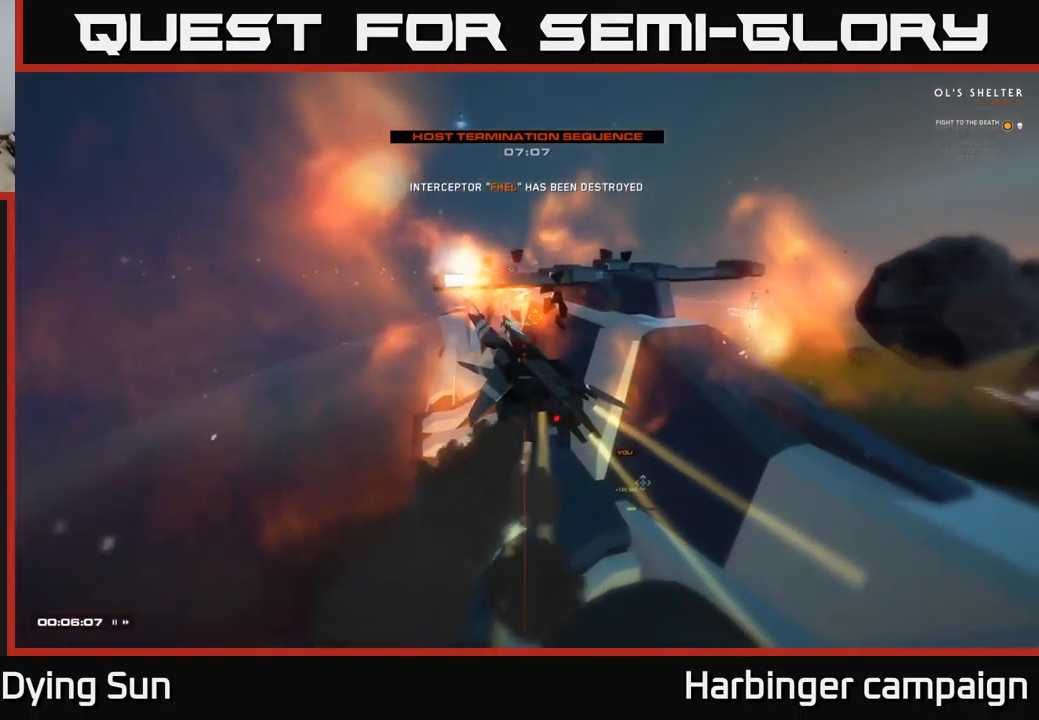
{"buttons": [], "left_stick": "center", "right_stick": "center", "events": []}
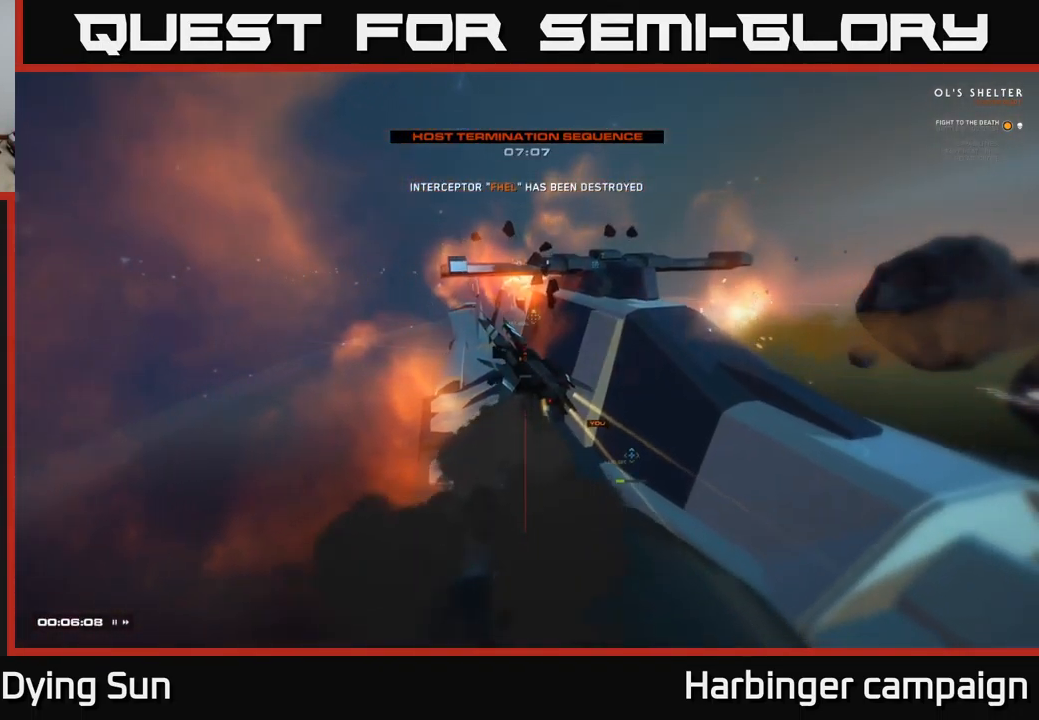
{"buttons": [], "left_stick": "center", "right_stick": "center", "events": []}
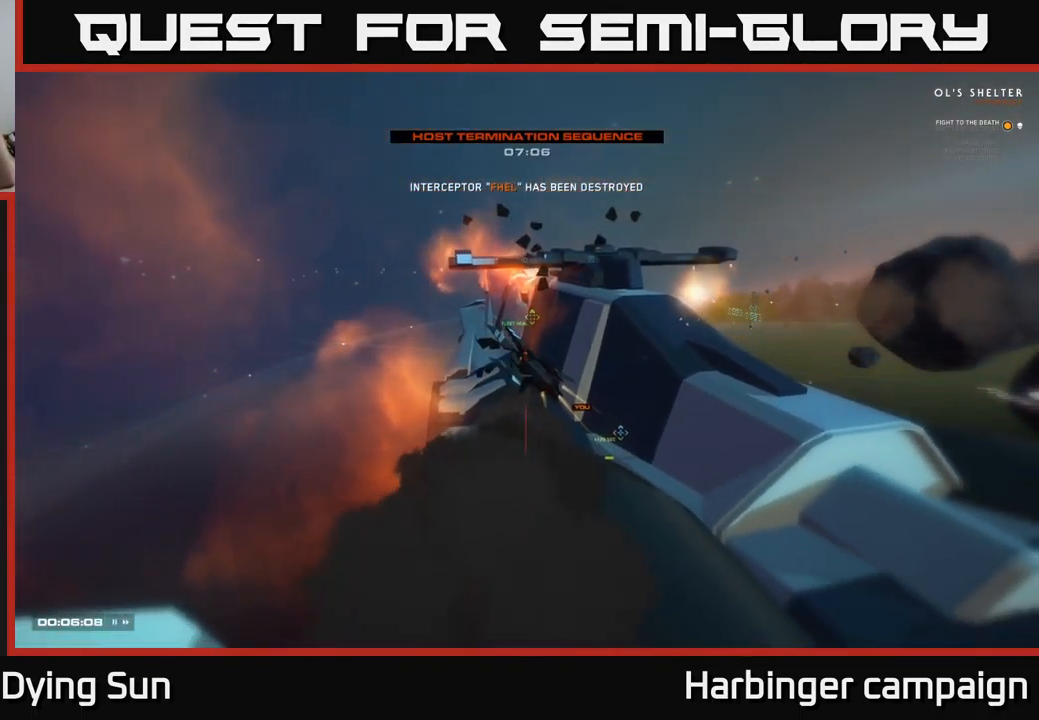
{"buttons": [], "left_stick": "center", "right_stick": "center", "events": []}
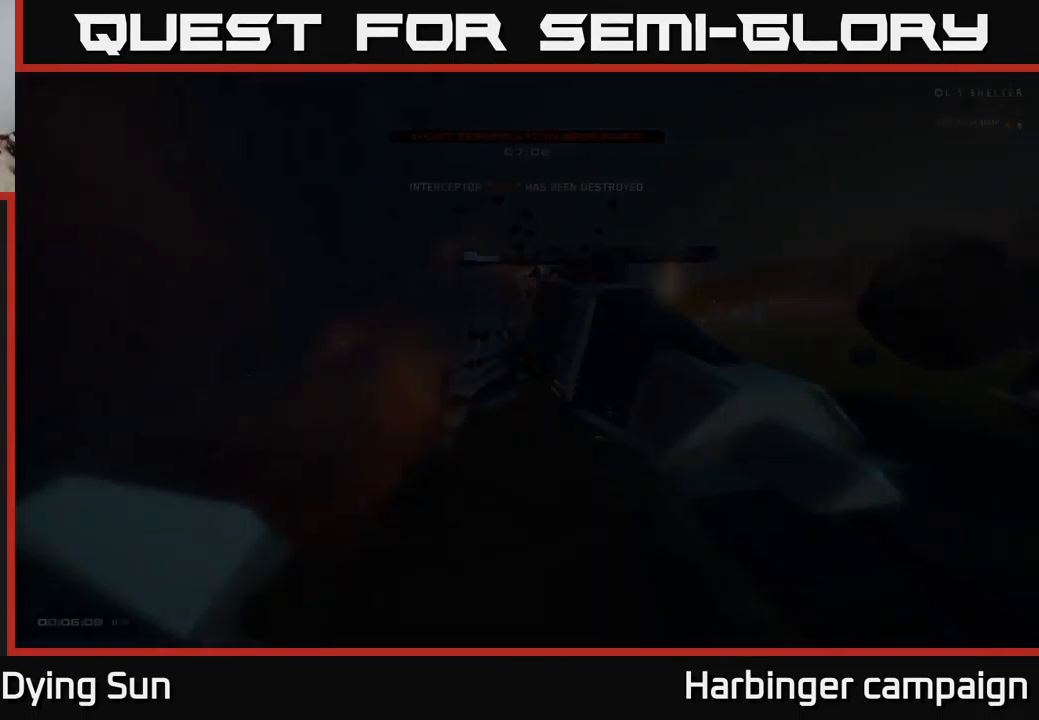
{"buttons": [], "left_stick": "center", "right_stick": "center", "events": []}
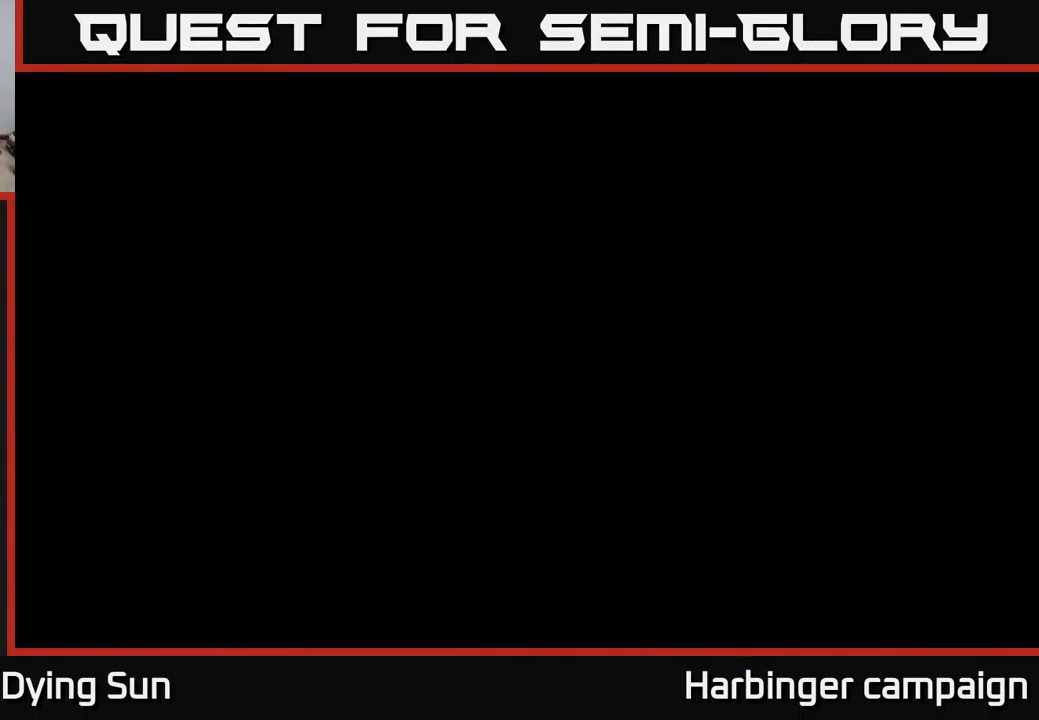
{"buttons": [], "left_stick": "center", "right_stick": "center", "events": []}
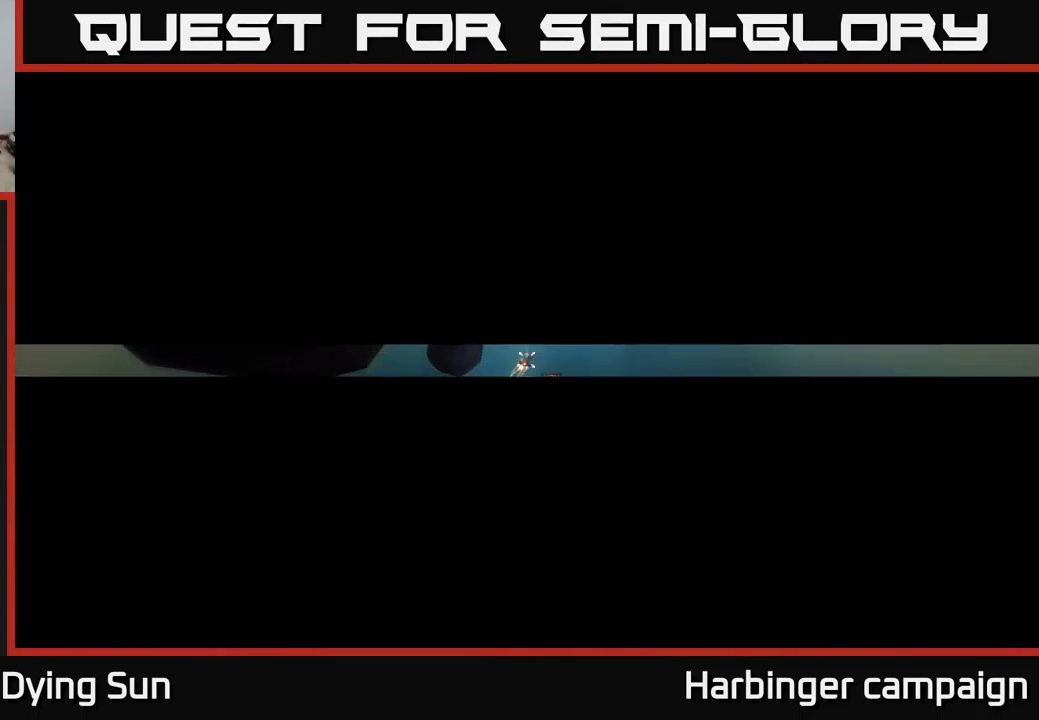
{"buttons": [], "left_stick": "center", "right_stick": "center", "events": []}
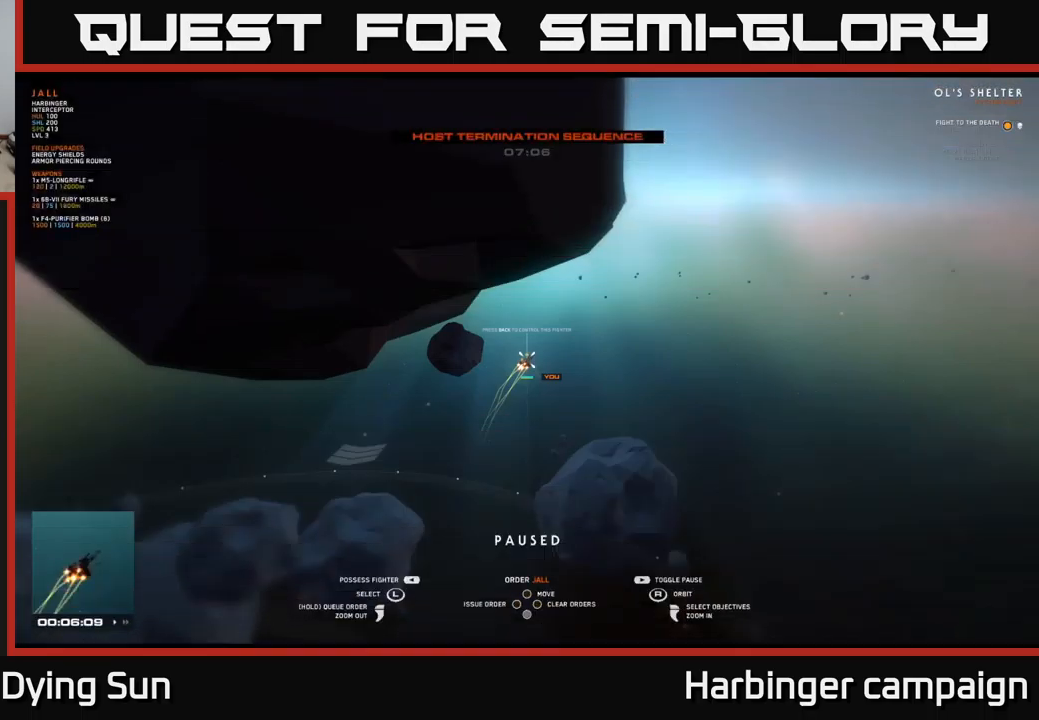
{"buttons": [], "left_stick": "center", "right_stick": "center", "events": [[150, "right_stick", "left"], [283, "right_stick", "center"], [333, "SELECT", "down"], [417, "SELECT", "up"]]}
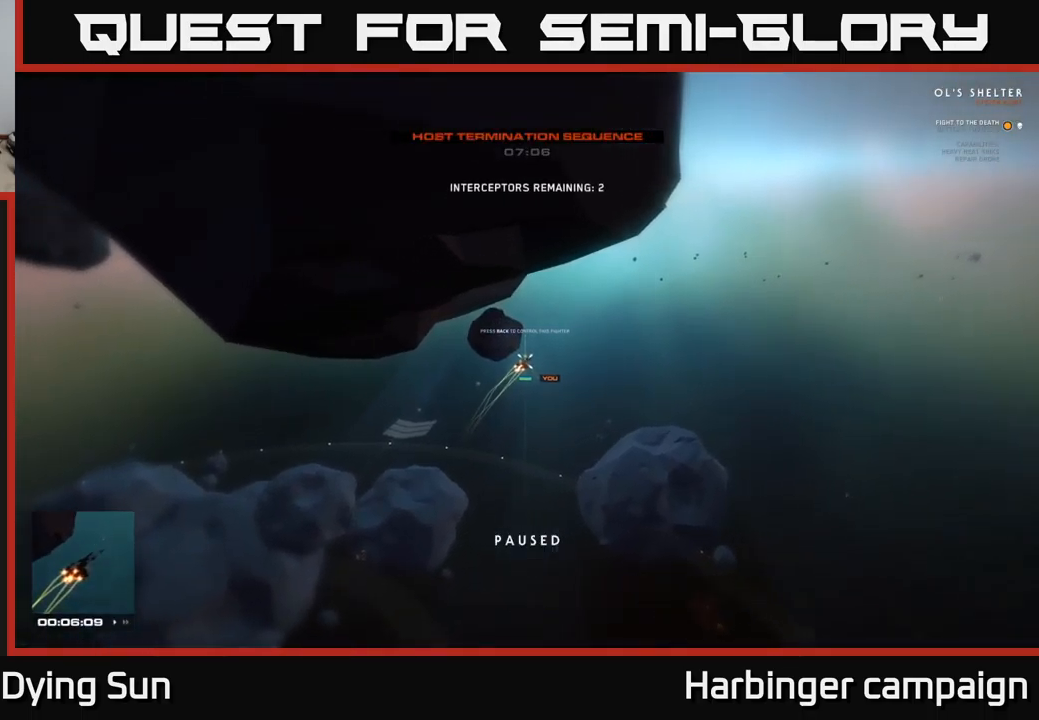
{"buttons": [], "left_stick": "center", "right_stick": "center", "events": []}
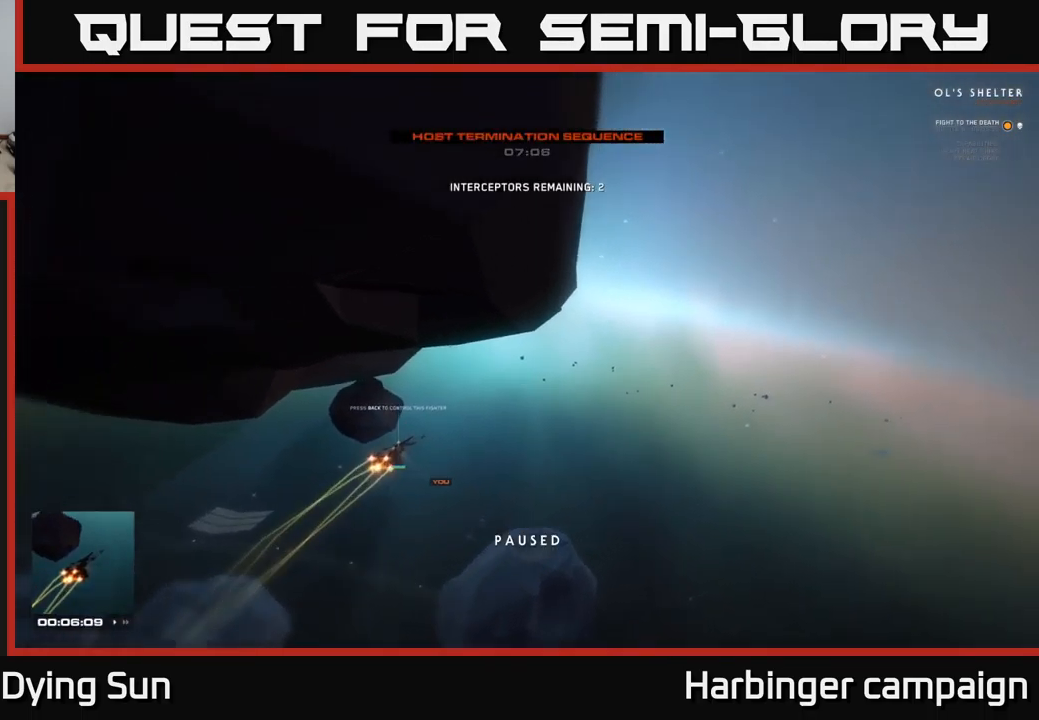
{"buttons": [], "left_stick": "center", "right_stick": "down", "events": [[367, "right_stick", "down"]]}